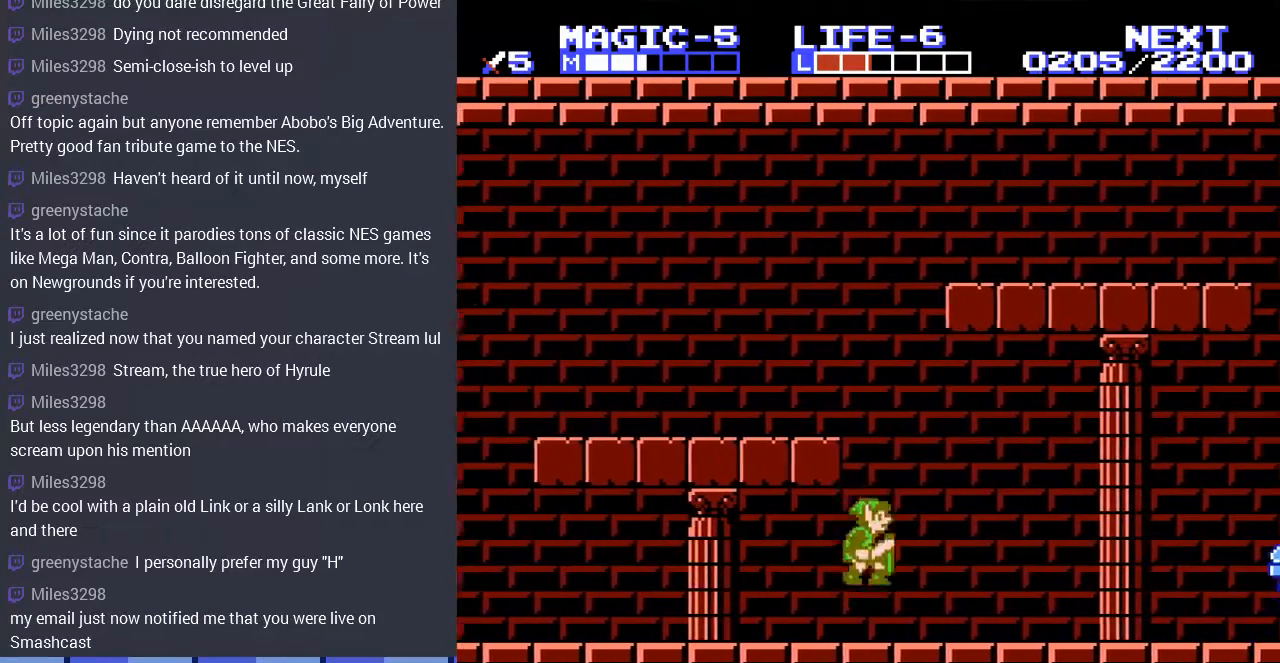
Gameplay with a controller (Nintendo layout); each line is a JSON object with the inputs held at the frame after it. "events" lists button and stick changes between this image and that frame as [ms after this image, input, new state], when the widget could be followed in between. Not read: L3 R3.
{"buttons": ["DPAD_RIGHT"], "events": [[100, "A", "up"]]}
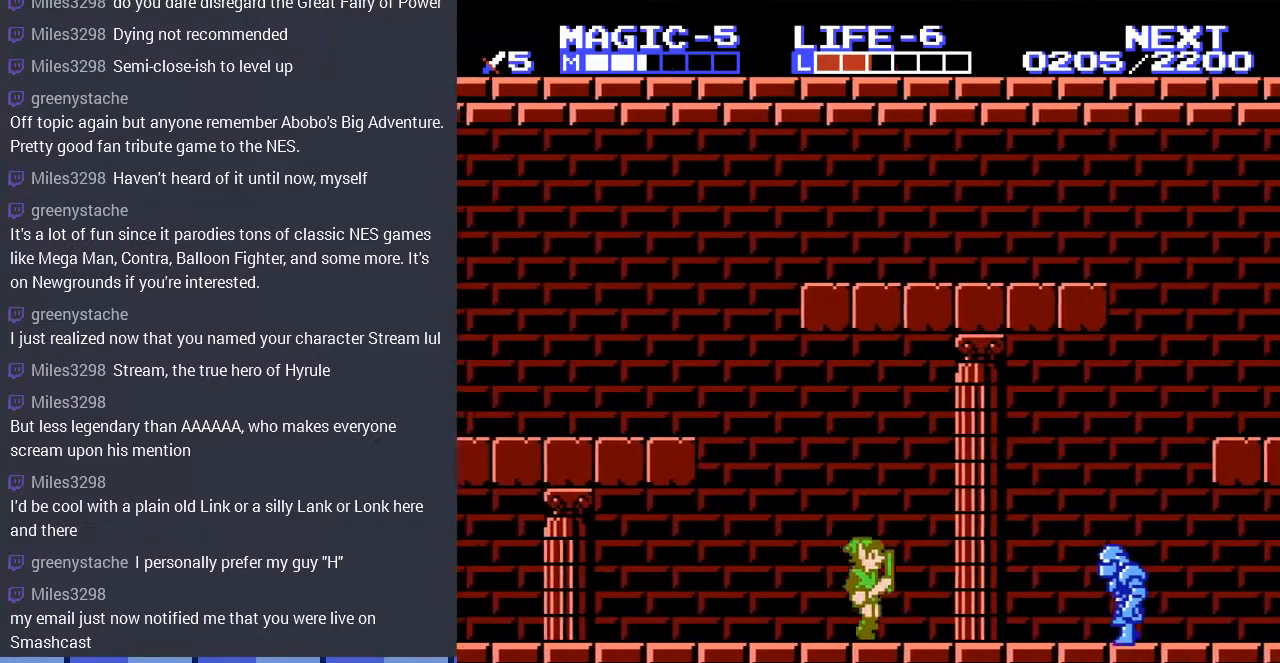
{"buttons": ["A", "DPAD_DOWN", "DPAD_RIGHT"], "events": [[433, "A", "down"], [467, "DPAD_DOWN", "down"]]}
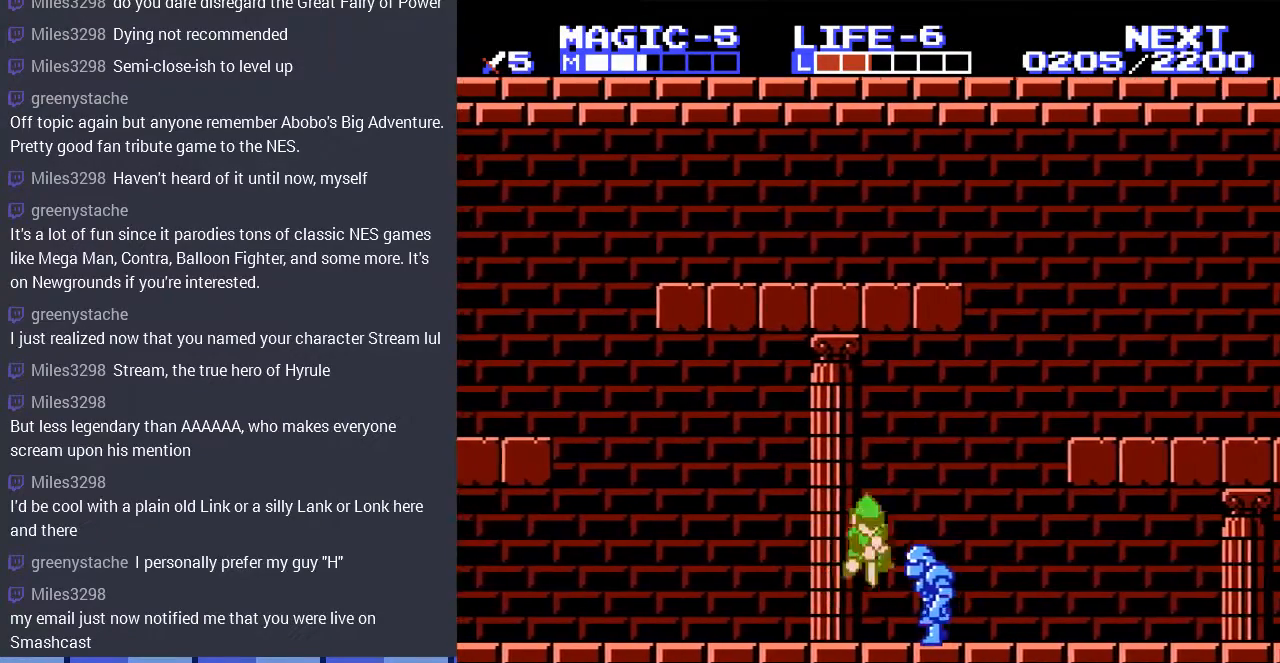
{"buttons": ["A", "DPAD_DOWN", "DPAD_RIGHT"], "events": [[67, "A", "up"], [167, "DPAD_RIGHT", "up"], [400, "A", "down"], [400, "DPAD_RIGHT", "down"]]}
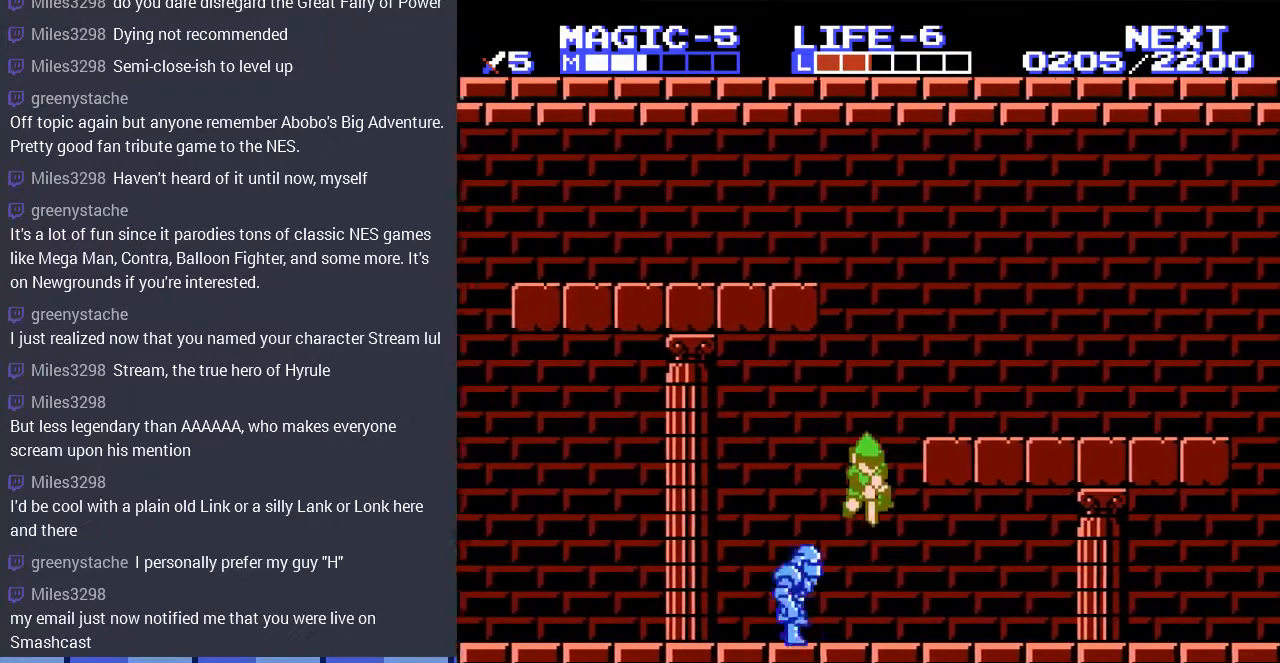
{"buttons": ["A", "DPAD_RIGHT"], "events": [[67, "A", "up"], [267, "DPAD_DOWN", "up"], [400, "A", "down"]]}
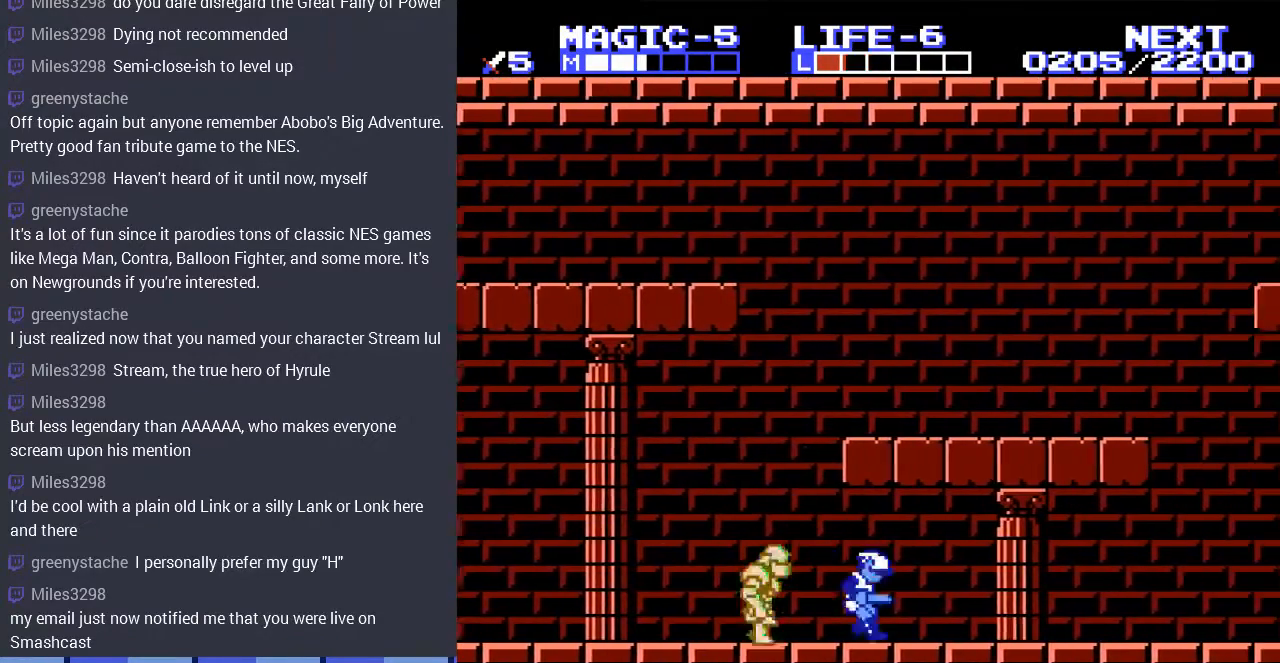
{"buttons": ["DPAD_LEFT"], "events": [[67, "A", "up"], [67, "DPAD_RIGHT", "up"], [133, "DPAD_LEFT", "down"]]}
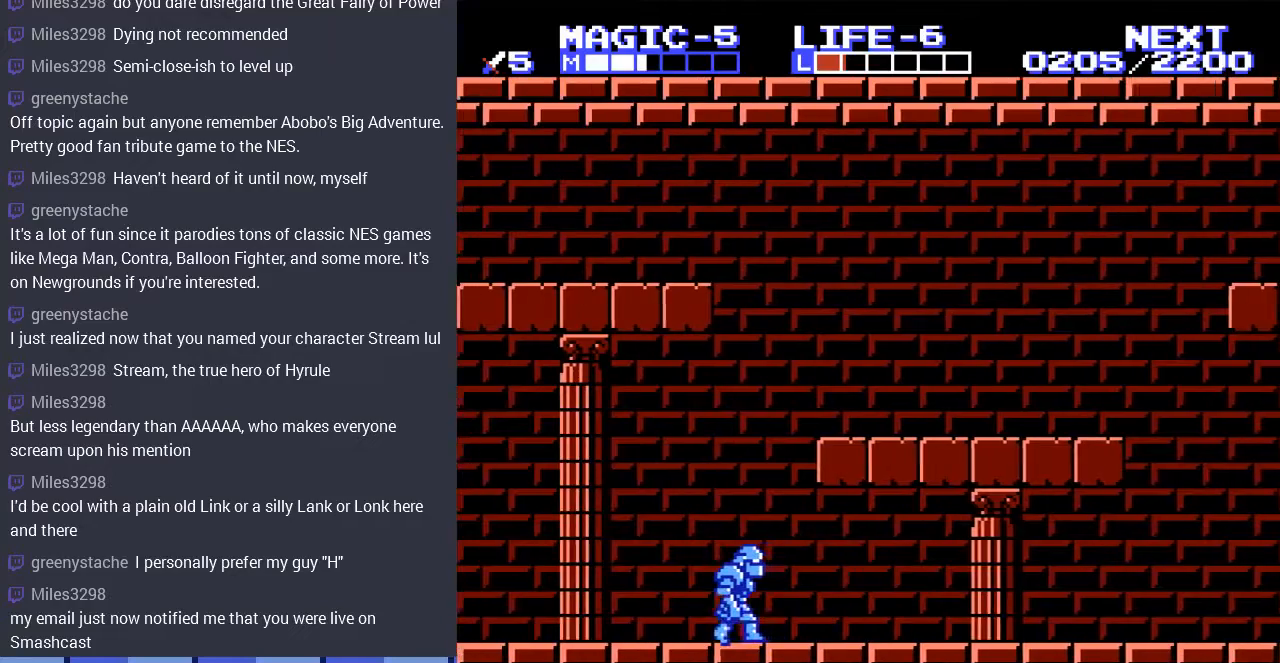
{"buttons": ["DPAD_DOWN"], "events": [[233, "A", "down"], [400, "A", "up"], [500, "DPAD_DOWN", "down"], [500, "DPAD_LEFT", "up"]]}
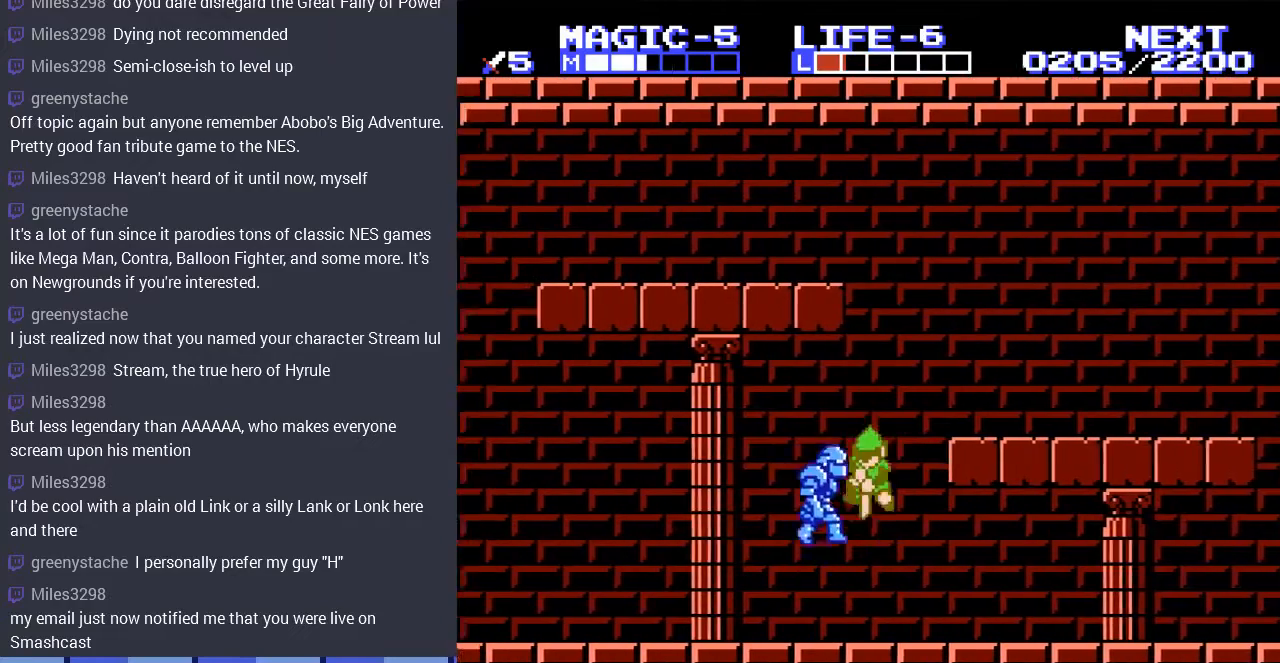
{"buttons": ["A", "DPAD_DOWN"], "events": [[67, "A", "down"], [200, "A", "up"], [267, "A", "down"], [367, "A", "up"], [367, "DPAD_RIGHT", "down"], [467, "A", "down"], [467, "DPAD_RIGHT", "up"]]}
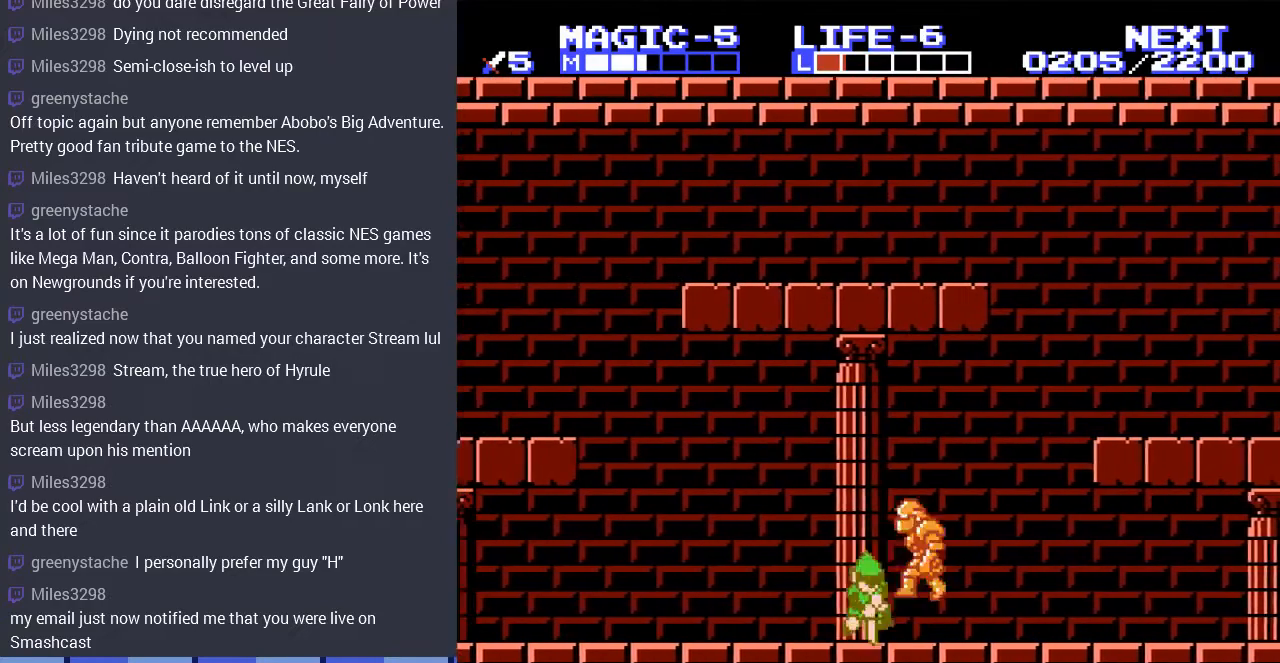
{"buttons": ["A", "DPAD_RIGHT"], "events": [[167, "A", "up"], [200, "DPAD_DOWN", "up"], [200, "DPAD_RIGHT", "down"], [233, "A", "down"]]}
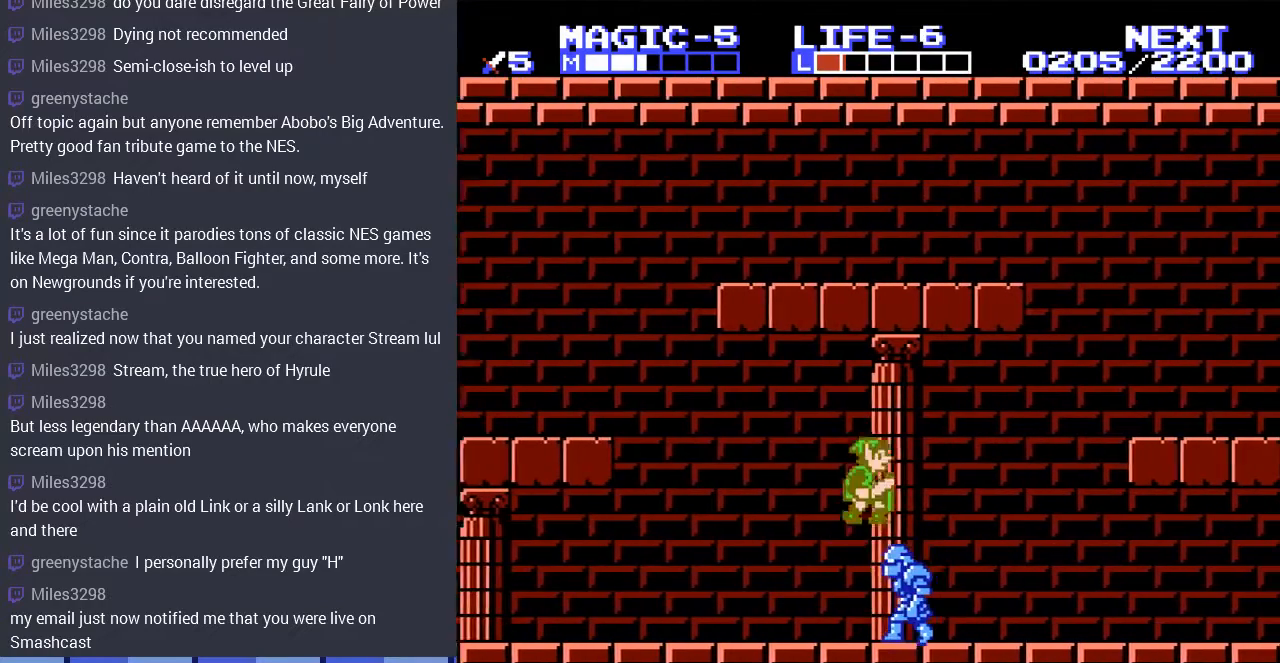
{"buttons": ["DPAD_RIGHT"], "events": [[67, "DPAD_DOWN", "down"], [100, "A", "up"], [133, "DPAD_RIGHT", "up"], [333, "DPAD_RIGHT", "down"], [433, "DPAD_DOWN", "up"]]}
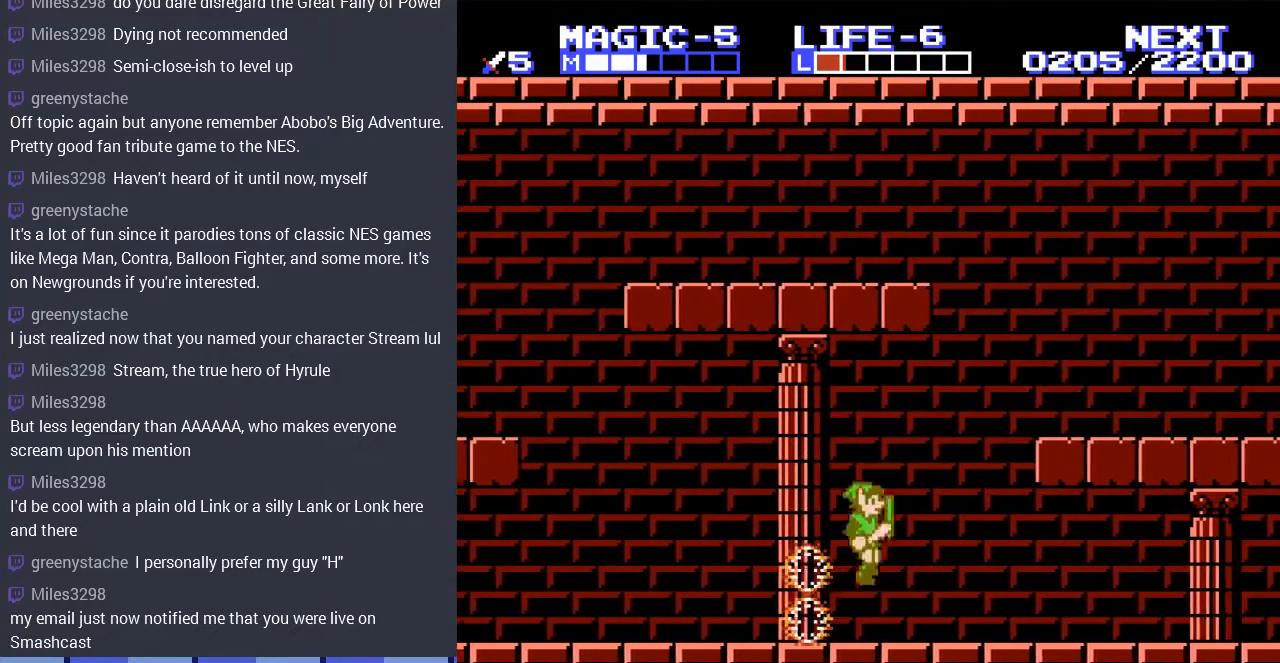
{"buttons": ["DPAD_RIGHT"], "events": []}
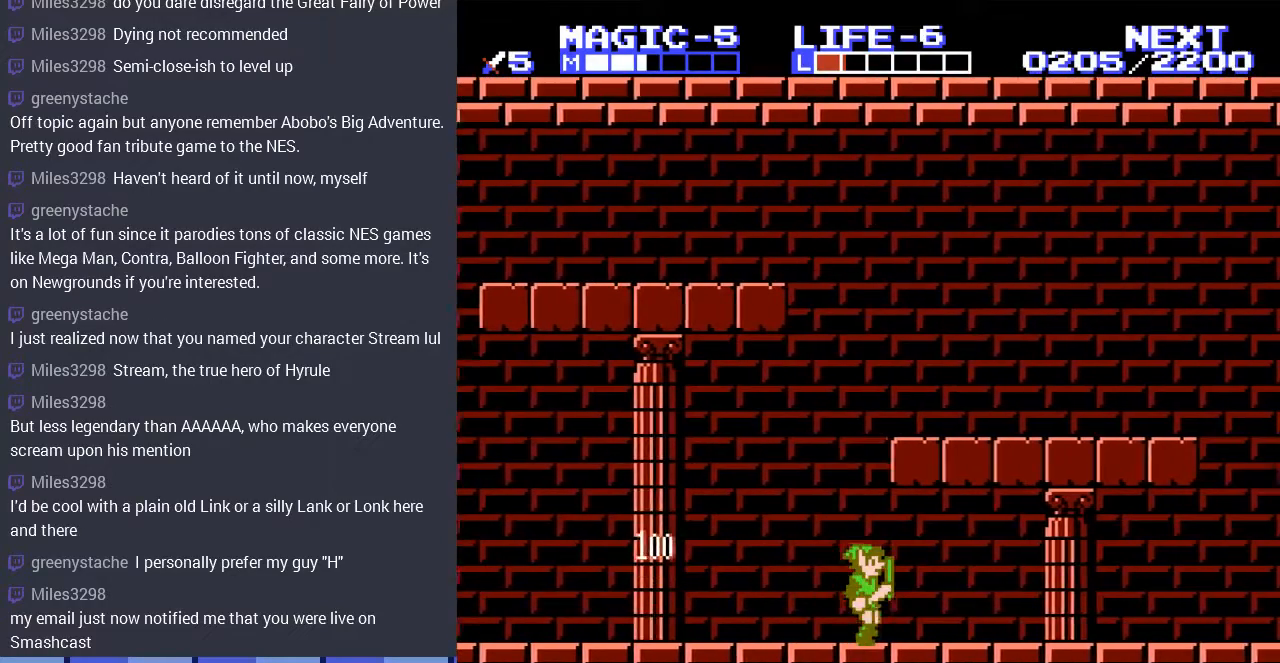
{"buttons": ["DPAD_RIGHT"], "events": []}
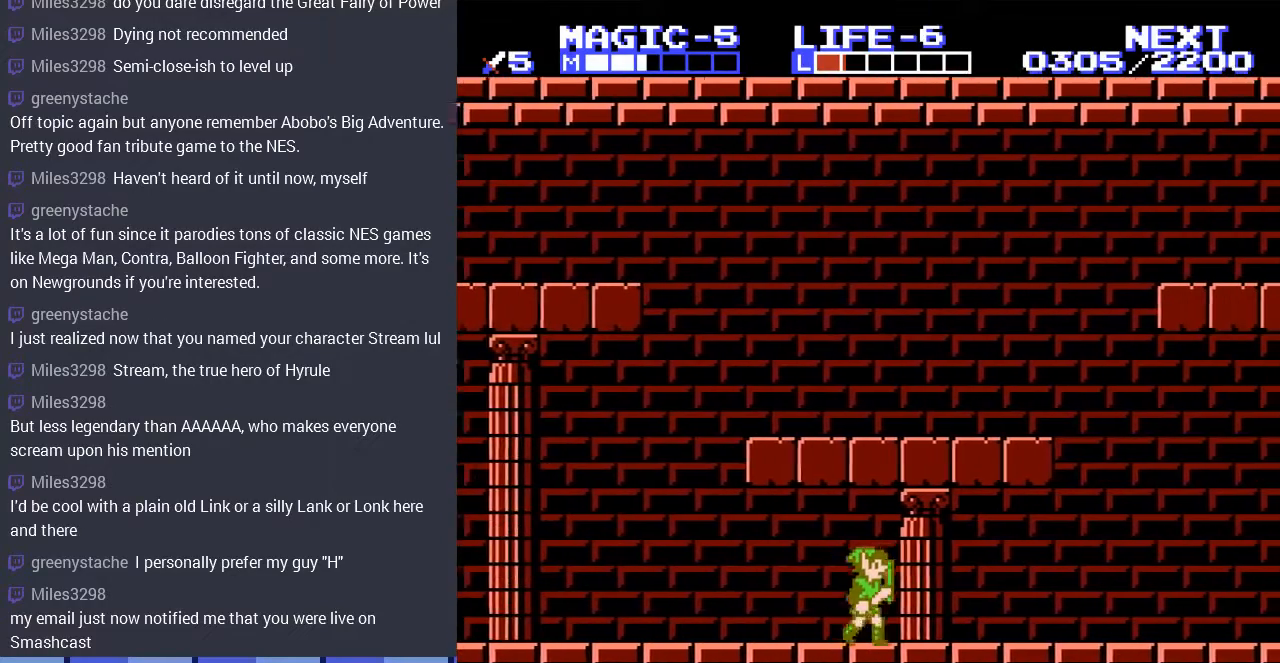
{"buttons": ["DPAD_RIGHT"], "events": []}
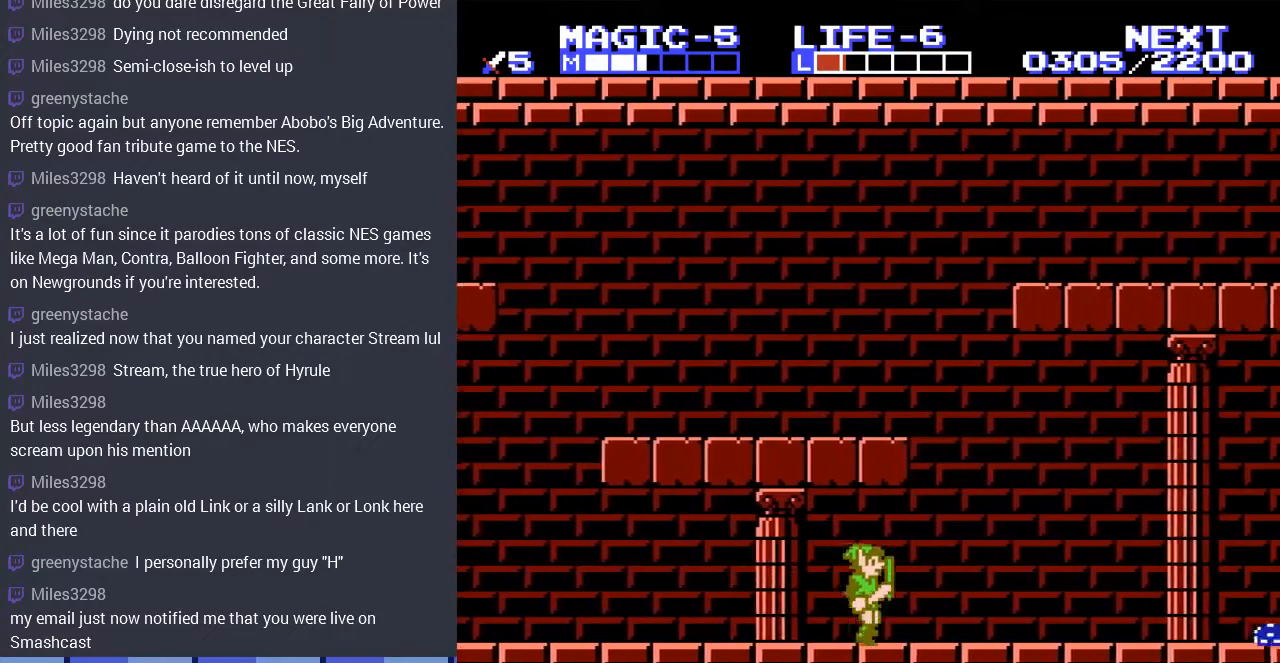
{"buttons": ["DPAD_RIGHT"], "events": [[133, "A", "down"], [267, "A", "up"]]}
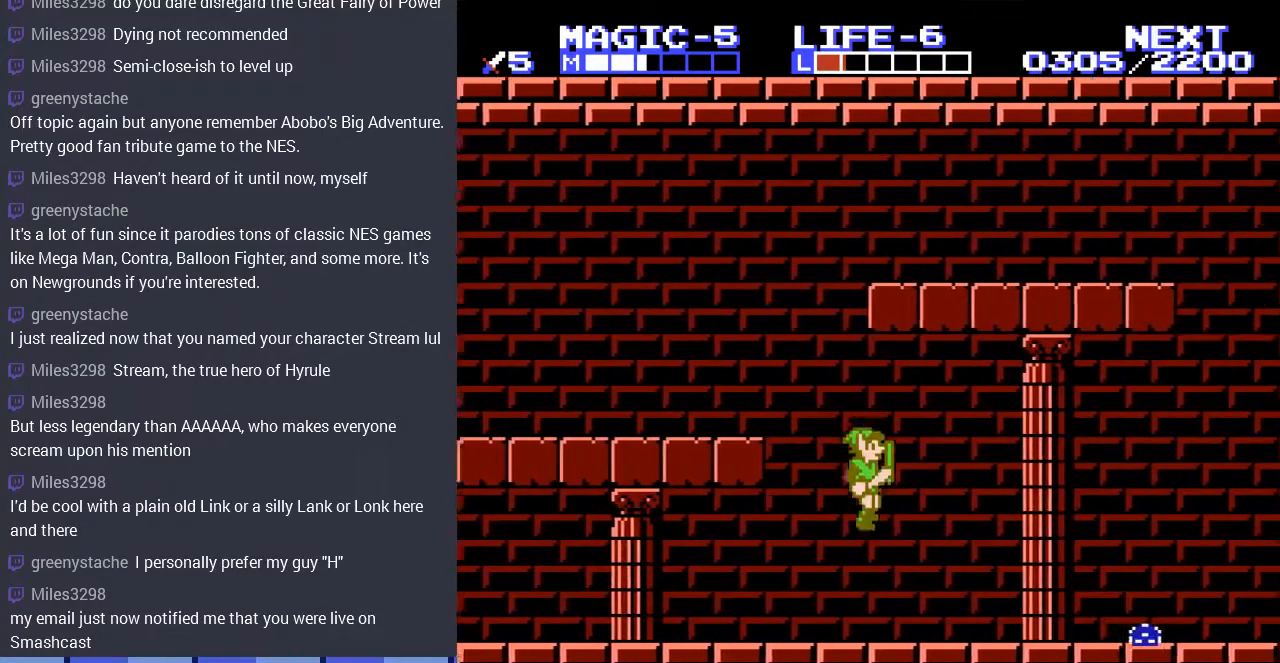
{"buttons": ["DPAD_RIGHT"], "events": []}
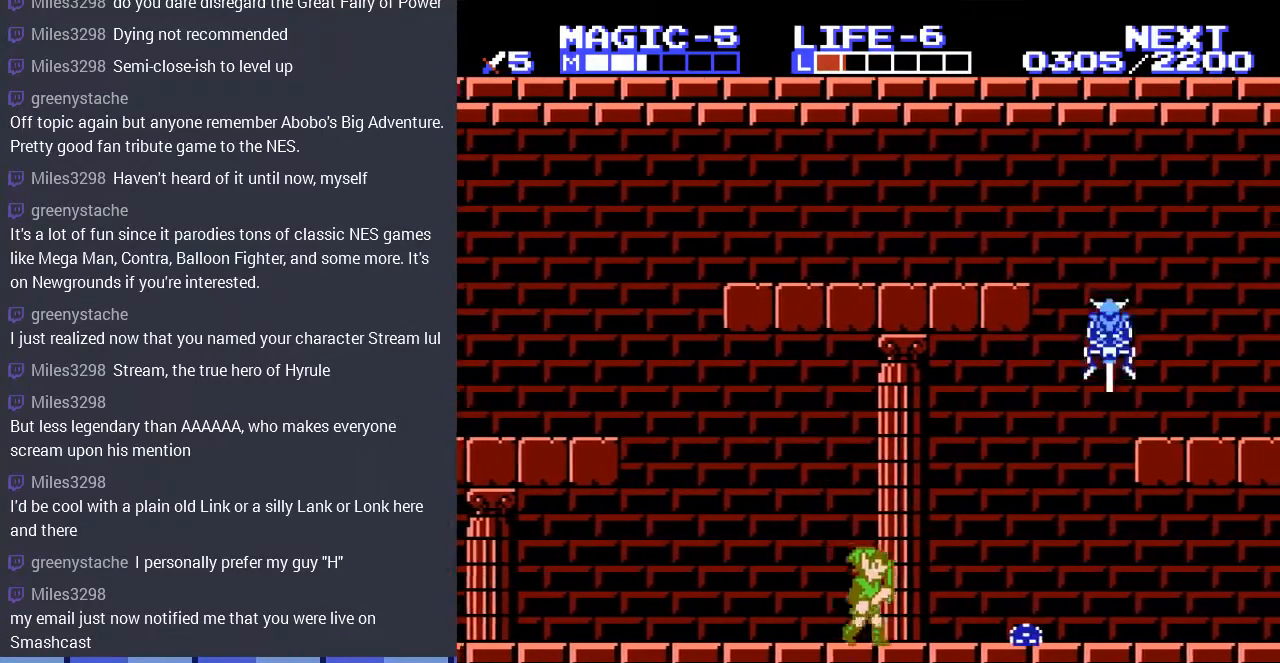
{"buttons": ["DPAD_LEFT"], "events": [[67, "DPAD_RIGHT", "up"], [100, "DPAD_LEFT", "down"]]}
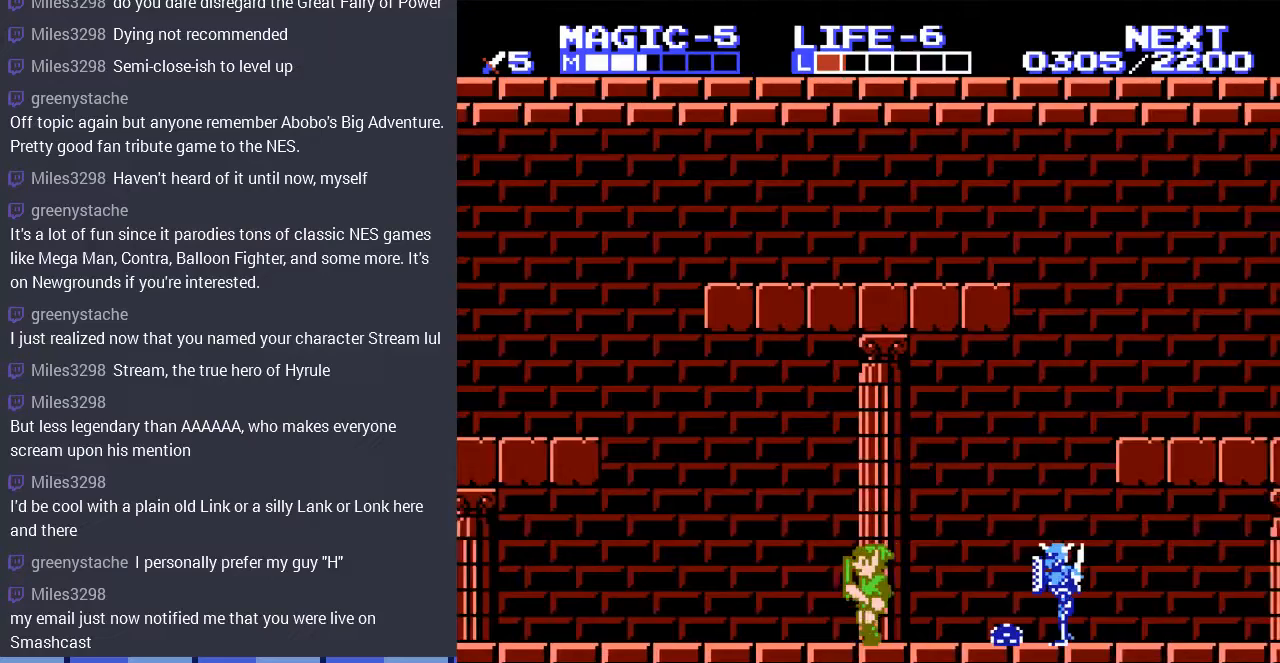
{"buttons": ["DPAD_RIGHT"], "events": [[100, "DPAD_LEFT", "up"], [167, "DPAD_RIGHT", "down"]]}
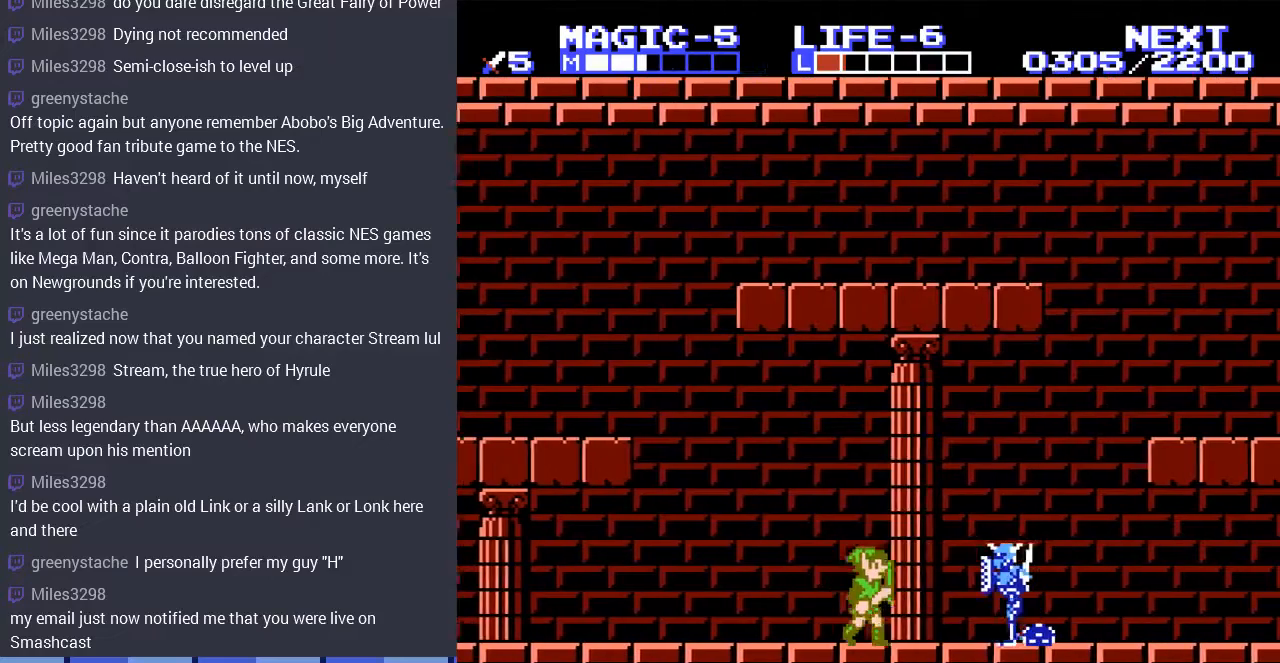
{"buttons": ["DPAD_LEFT"], "events": [[100, "DPAD_DOWN", "down"], [167, "B", "down"], [167, "DPAD_RIGHT", "up"], [300, "B", "up"], [400, "DPAD_DOWN", "up"], [400, "DPAD_LEFT", "down"]]}
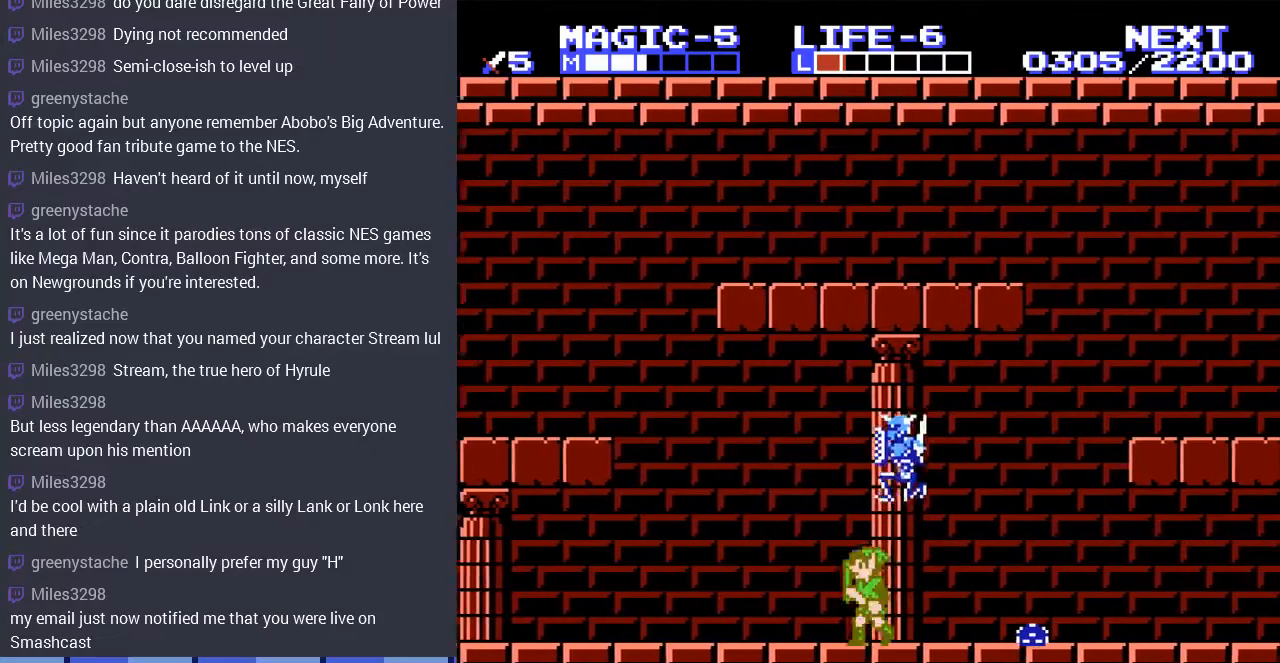
{"buttons": ["DPAD_RIGHT"], "events": [[33, "DPAD_UP", "down"], [67, "DPAD_LEFT", "up"], [67, "DPAD_RIGHT", "down"], [67, "DPAD_UP", "up"]]}
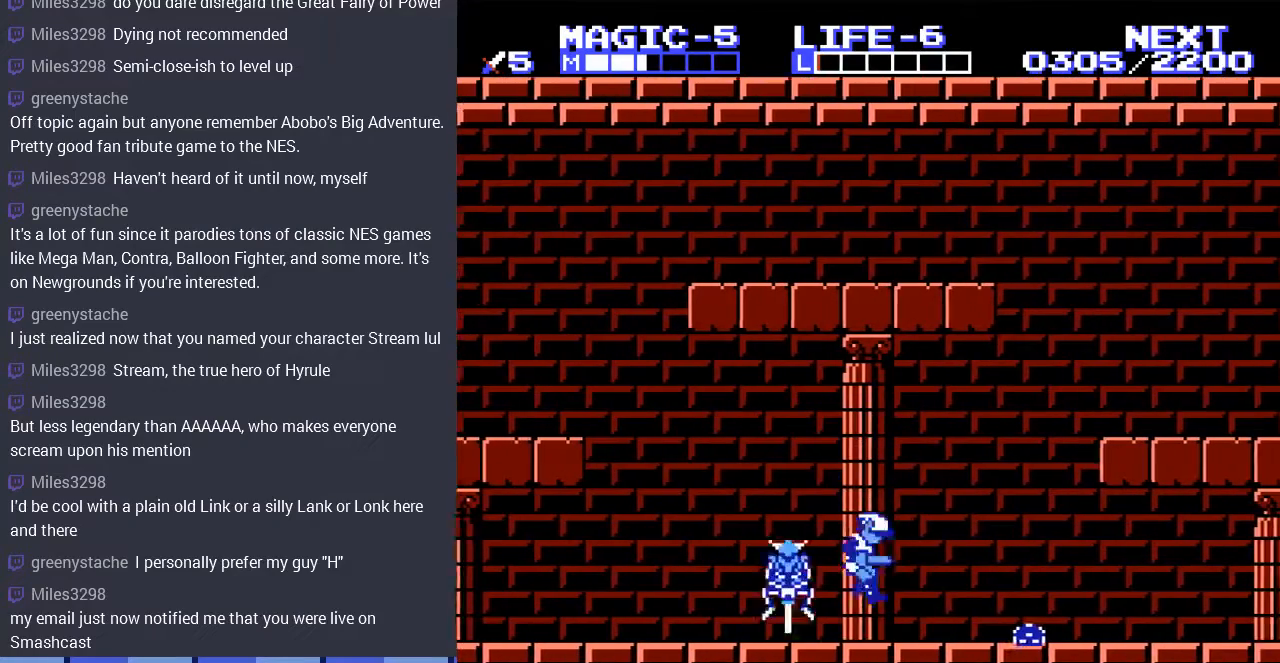
{"buttons": ["DPAD_LEFT"], "events": [[100, "DPAD_RIGHT", "up"], [267, "DPAD_LEFT", "down"]]}
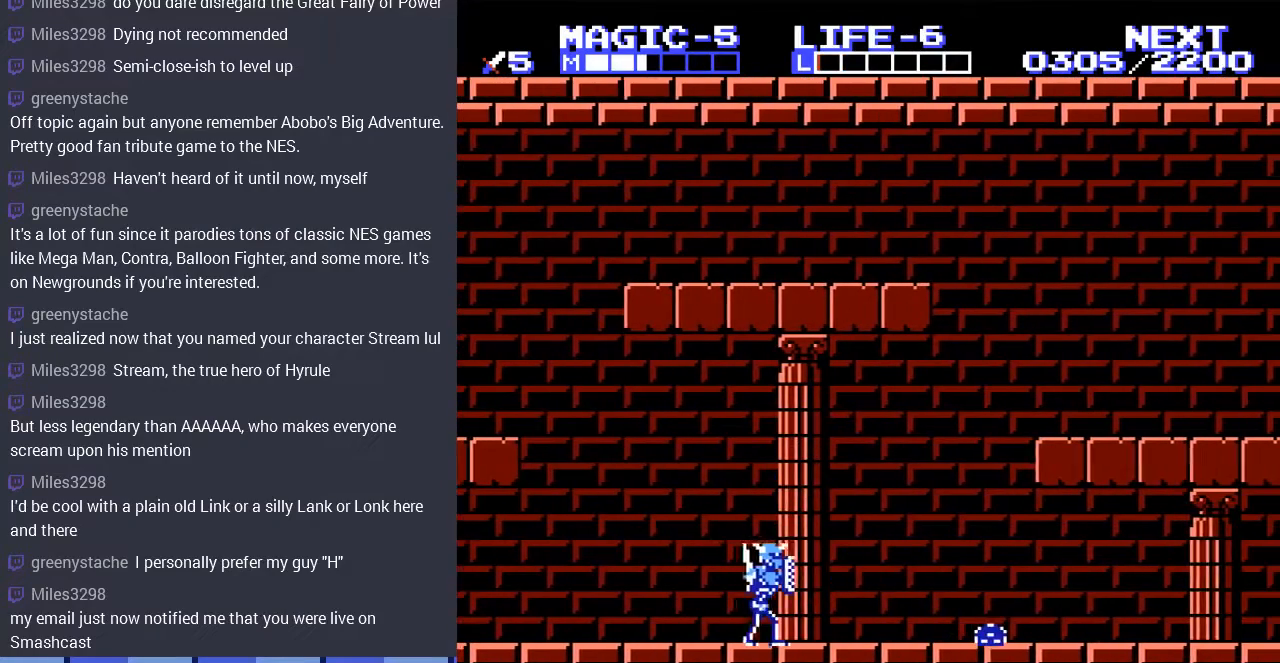
{"buttons": ["DPAD_LEFT"], "events": [[100, "DPAD_DOWN", "down"], [100, "DPAD_LEFT", "up"], [133, "B", "down"], [233, "DPAD_LEFT", "down"], [267, "B", "up"], [333, "DPAD_DOWN", "up"]]}
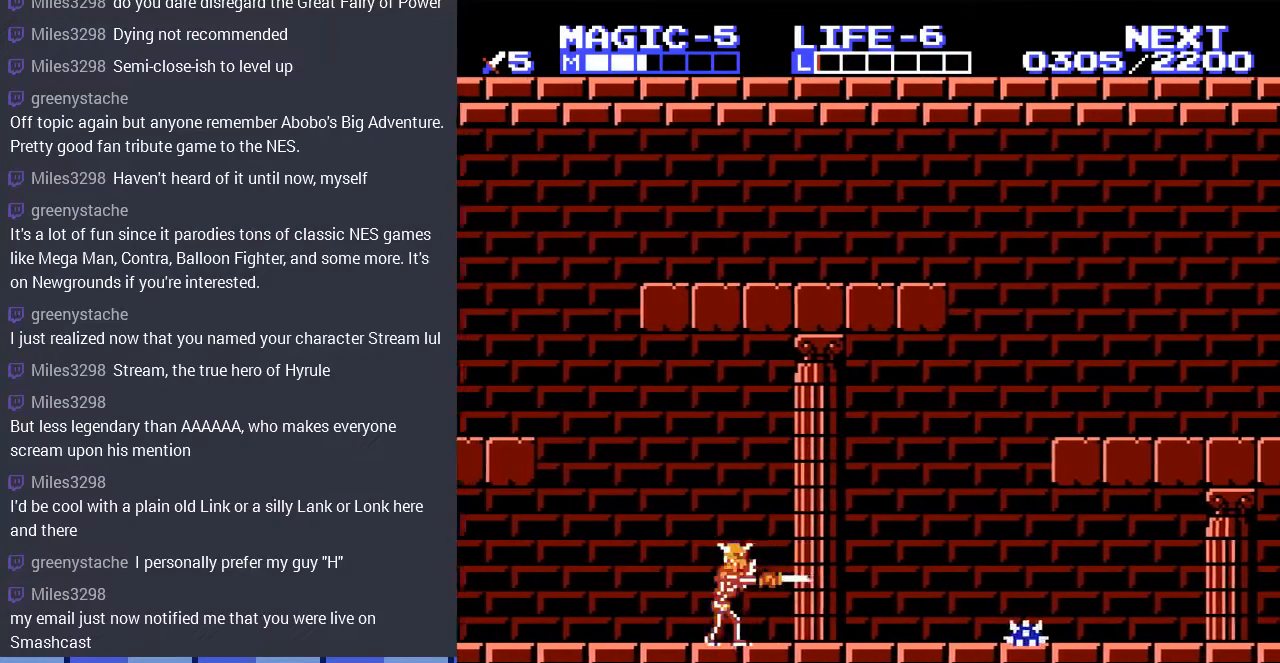
{"buttons": ["DPAD_LEFT"], "events": [[200, "DPAD_DOWN", "down"], [200, "DPAD_LEFT", "up"], [300, "B", "down"], [433, "B", "up"], [433, "DPAD_LEFT", "down"], [467, "DPAD_DOWN", "up"]]}
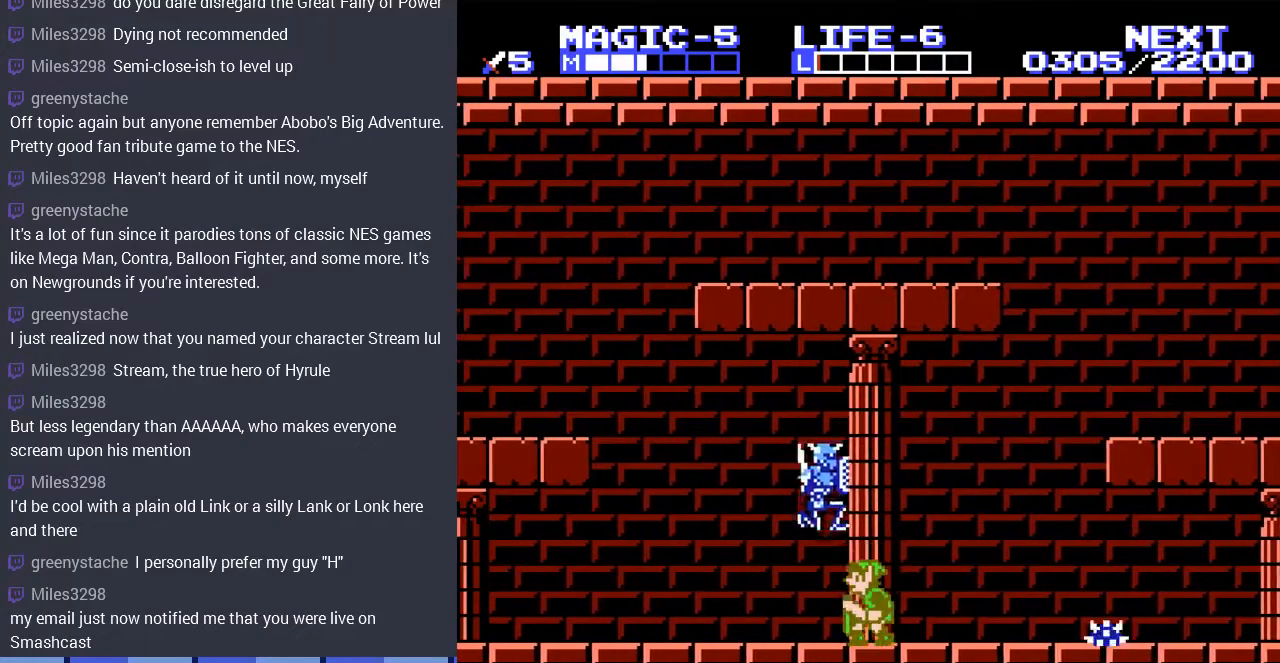
{"buttons": ["DPAD_RIGHT"], "events": [[500, "DPAD_LEFT", "up"], [500, "DPAD_RIGHT", "down"]]}
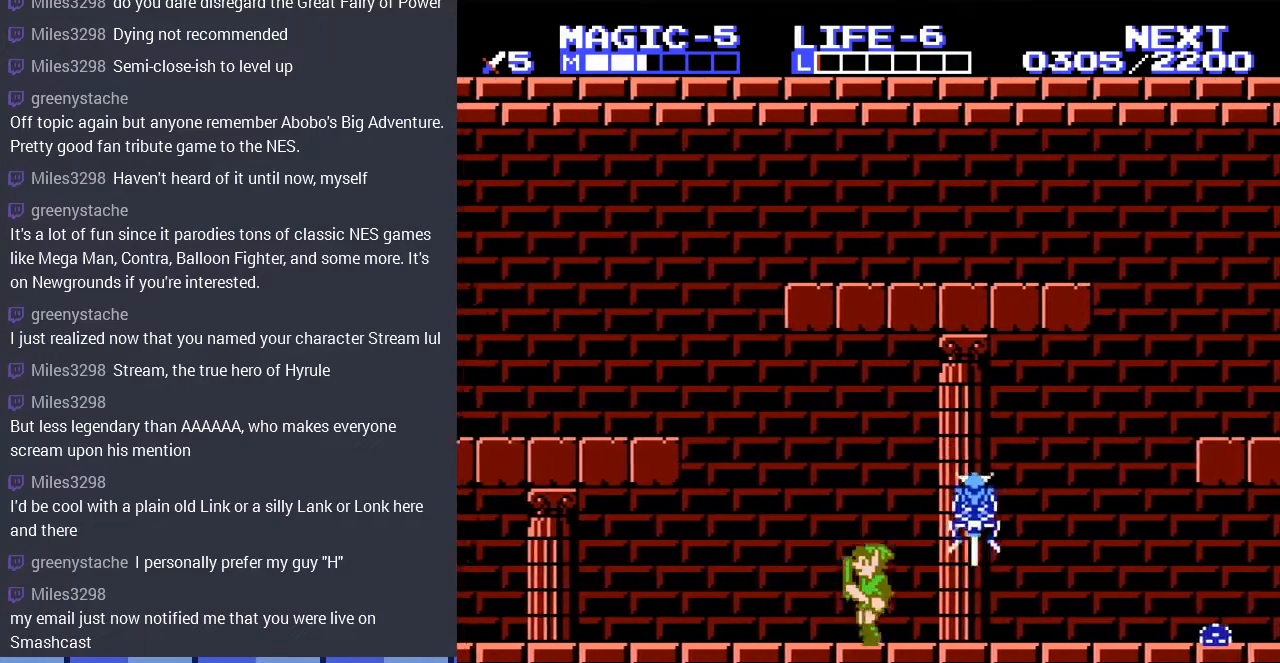
{"buttons": ["B", "DPAD_DOWN"], "events": [[433, "DPAD_DOWN", "down"], [467, "B", "down"], [467, "DPAD_RIGHT", "up"]]}
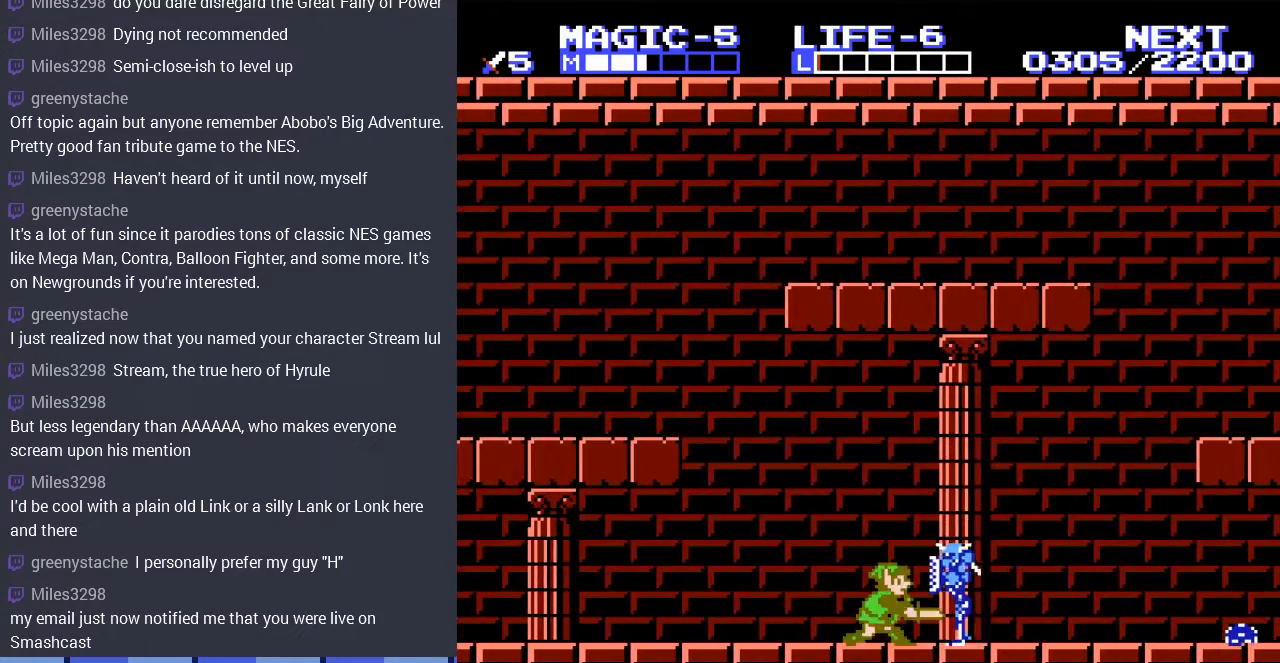
{"buttons": ["DPAD_RIGHT"], "events": [[67, "DPAD_LEFT", "down"], [100, "B", "up"], [100, "DPAD_DOWN", "up"], [433, "DPAD_LEFT", "up"], [433, "DPAD_UP", "down"], [467, "DPAD_RIGHT", "down"], [467, "DPAD_UP", "up"]]}
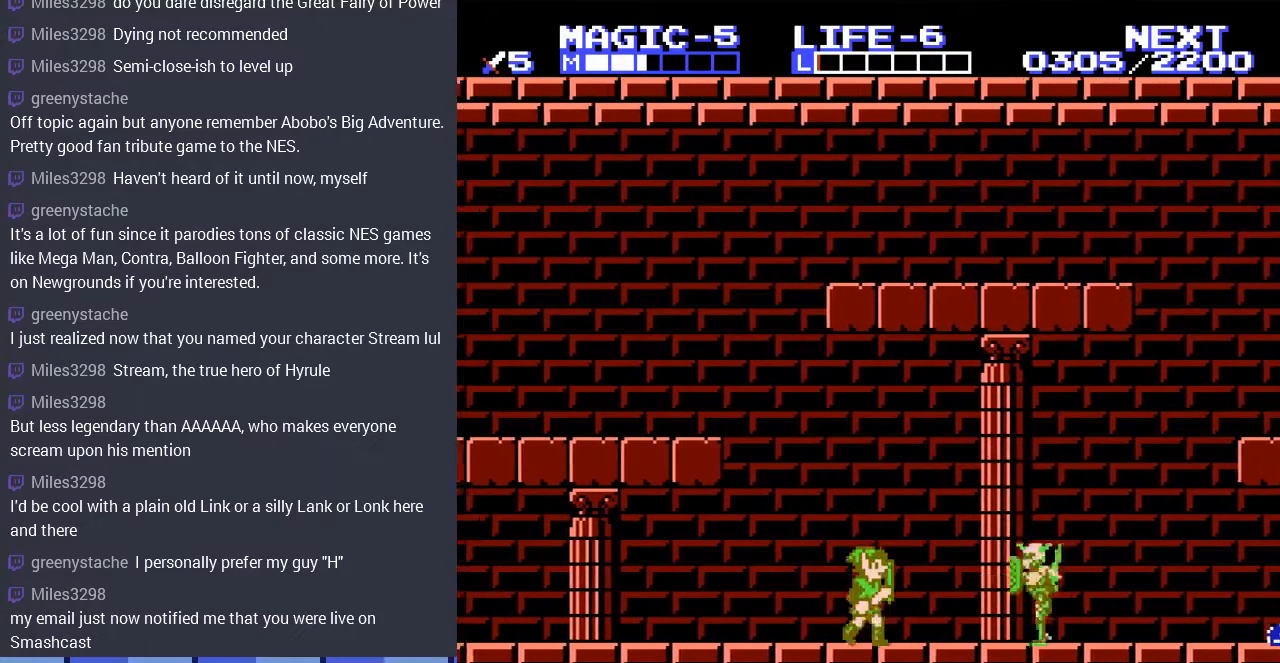
{"buttons": ["B", "DPAD_DOWN"], "events": [[367, "DPAD_DOWN", "down"], [400, "DPAD_RIGHT", "up"], [433, "B", "down"]]}
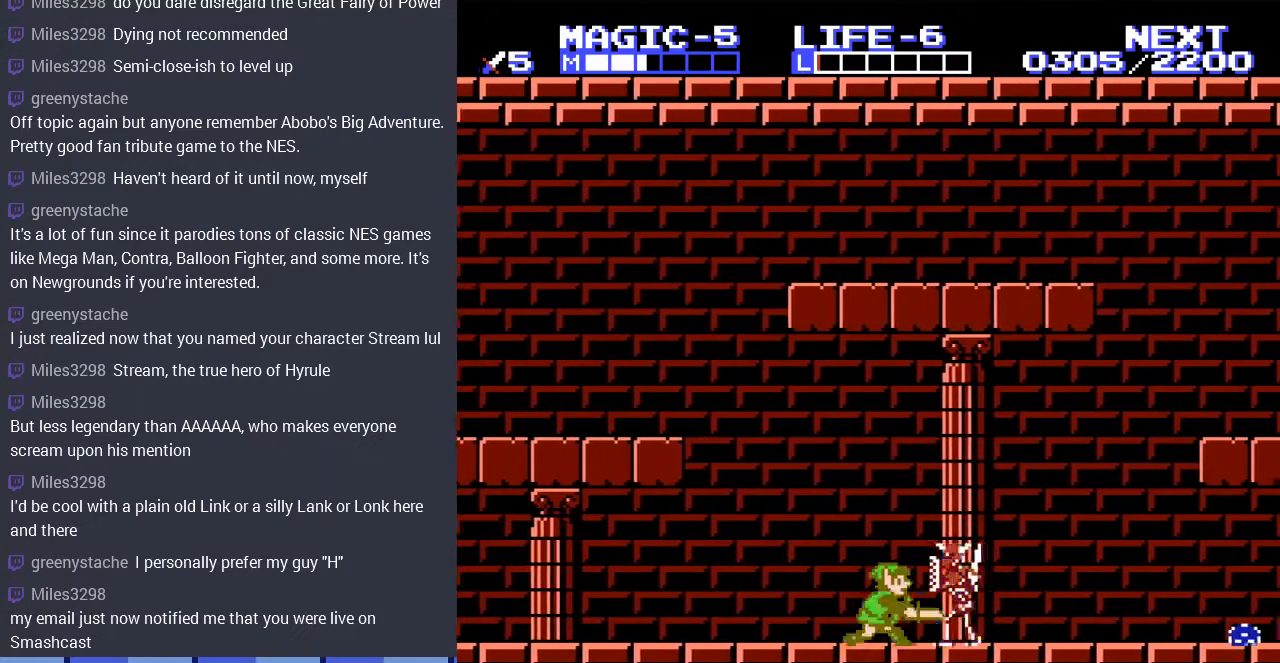
{"buttons": ["DPAD_LEFT"], "events": [[33, "DPAD_LEFT", "down"], [67, "B", "up"], [67, "DPAD_DOWN", "up"], [267, "DPAD_UP", "down"], [300, "DPAD_LEFT", "up"], [367, "DPAD_LEFT", "down"], [367, "DPAD_UP", "up"]]}